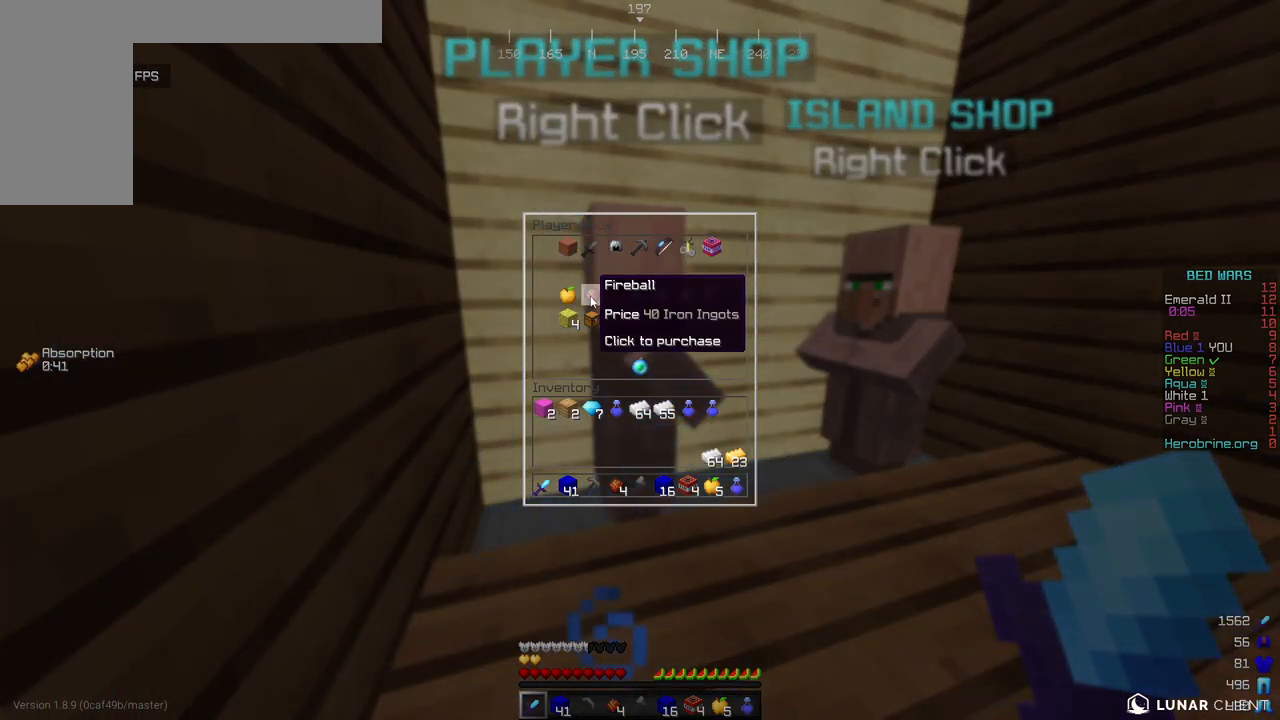
Gameplay with keyboard and mouse; each line is a JSON object with the keys and mouse buttons held at the frame after it. "events" lists presses ("down") and releases ("up") of "a", "d", "s", "w", "mouse_left" and "mouse_right" between this image and that frame as [ms after this image, input, new state], when the widget could be followed in between. "mouse_left", "mouse_right" = the "left", "right" buttons of the "mouse" list. No other keys are recorded. Fast repeated clicks can show as one long hold. Mouse movement is not recorded.
{"keys": [], "mouse": [], "events": []}
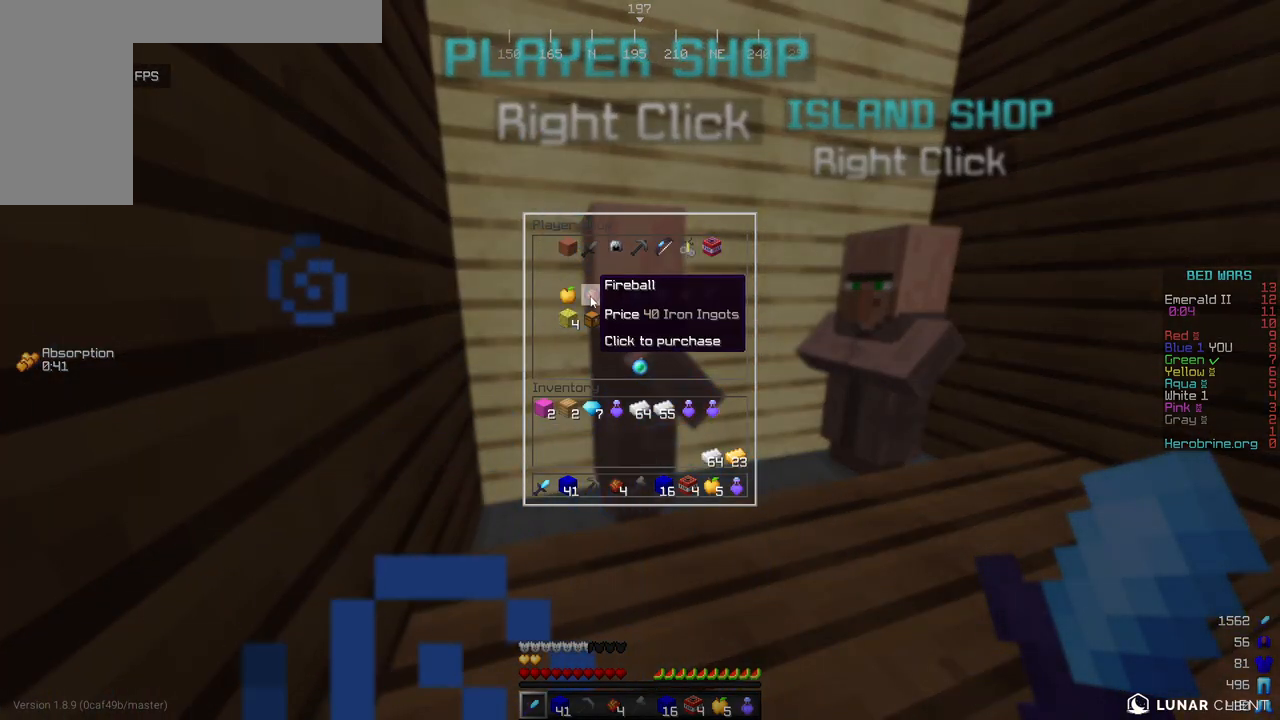
{"keys": [], "mouse": [], "events": []}
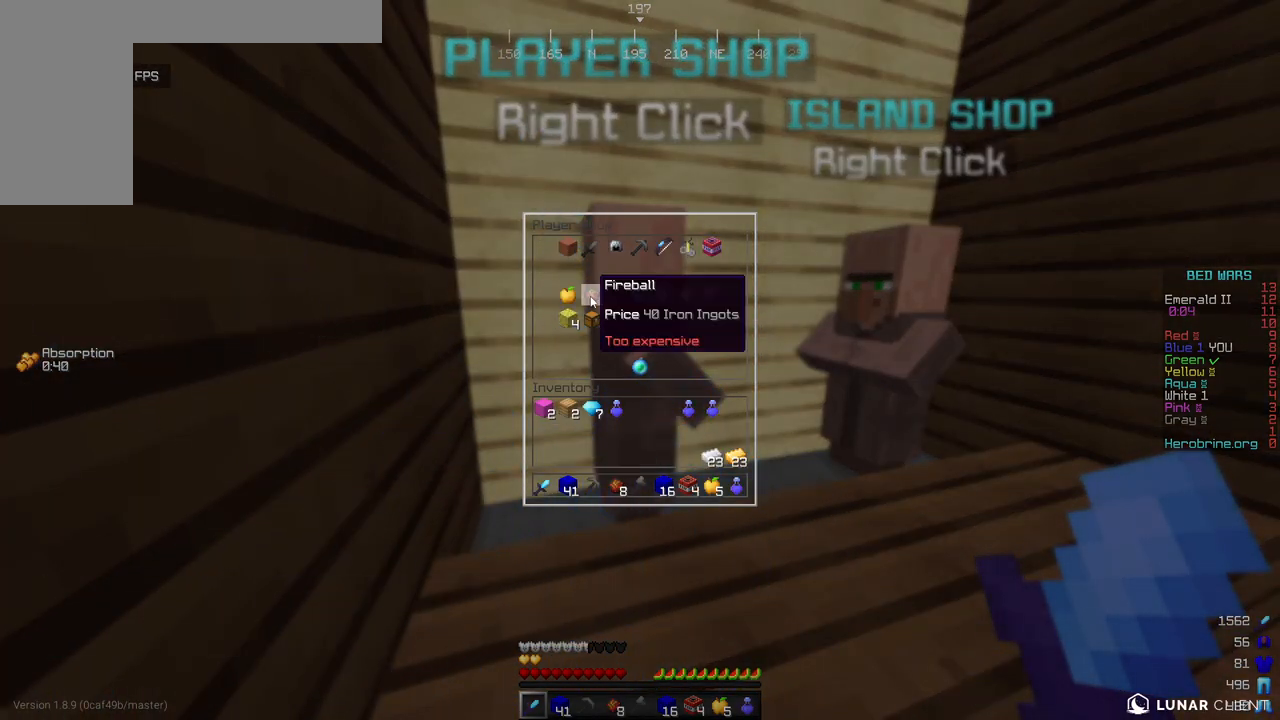
{"keys": [], "mouse": [], "events": []}
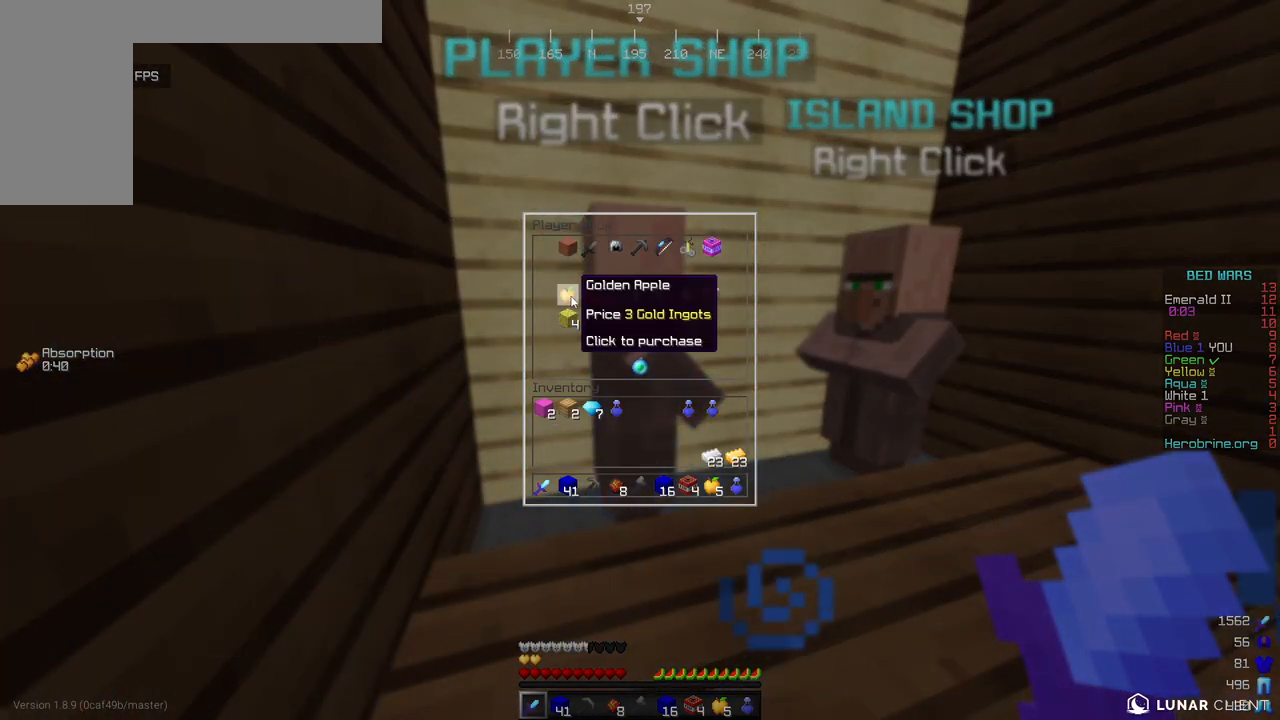
{"keys": [], "mouse": [], "events": []}
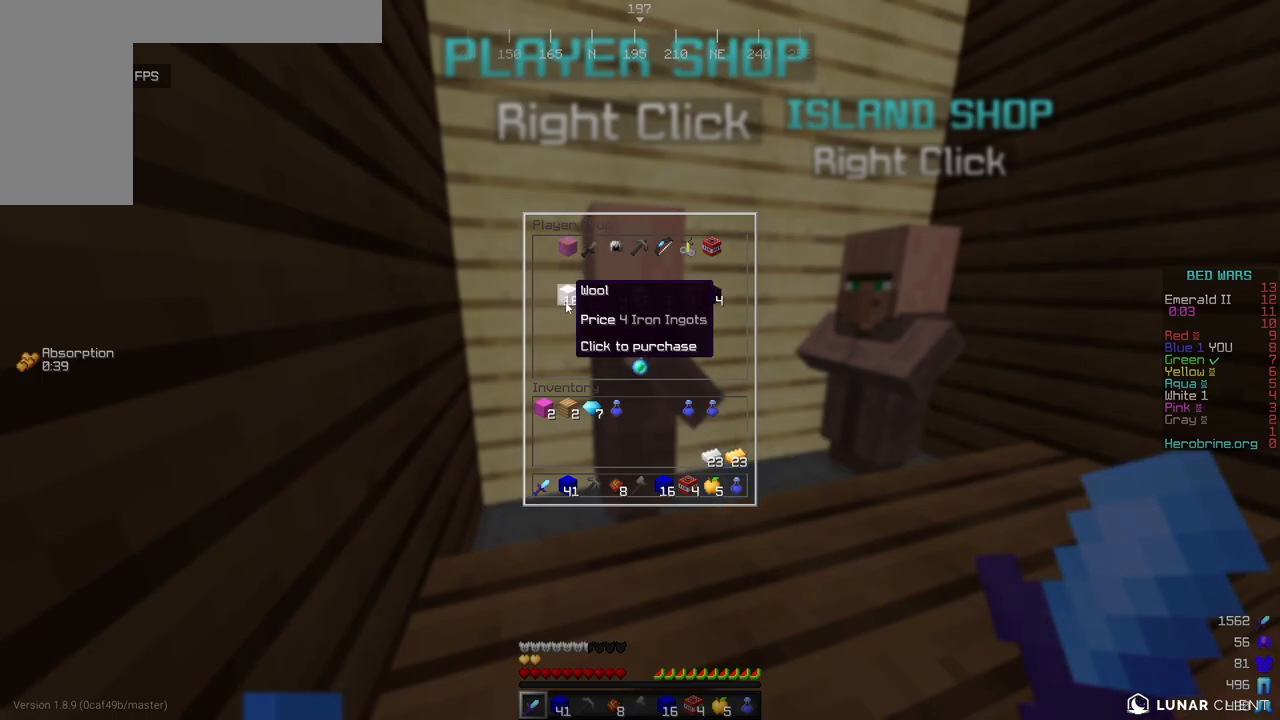
{"keys": [], "mouse": [], "events": []}
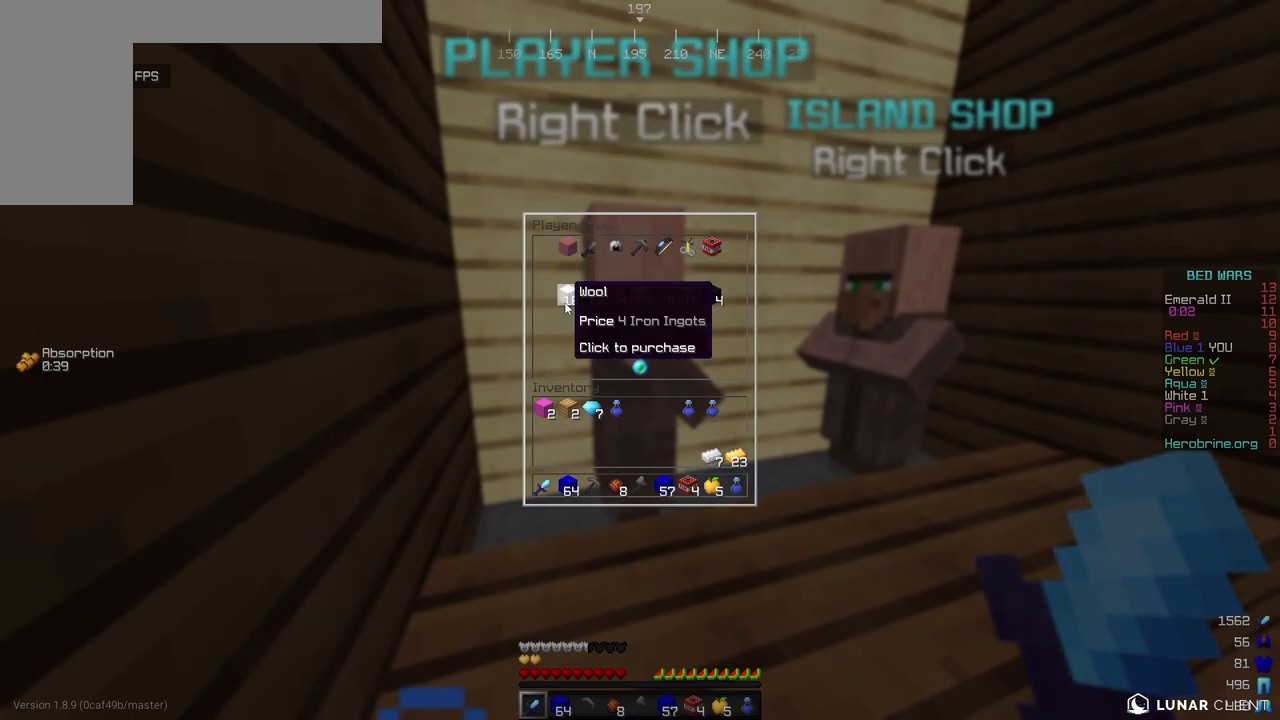
{"keys": ["a", "w"], "mouse": [], "events": [[324, "a", "down"], [426, "w", "down"]]}
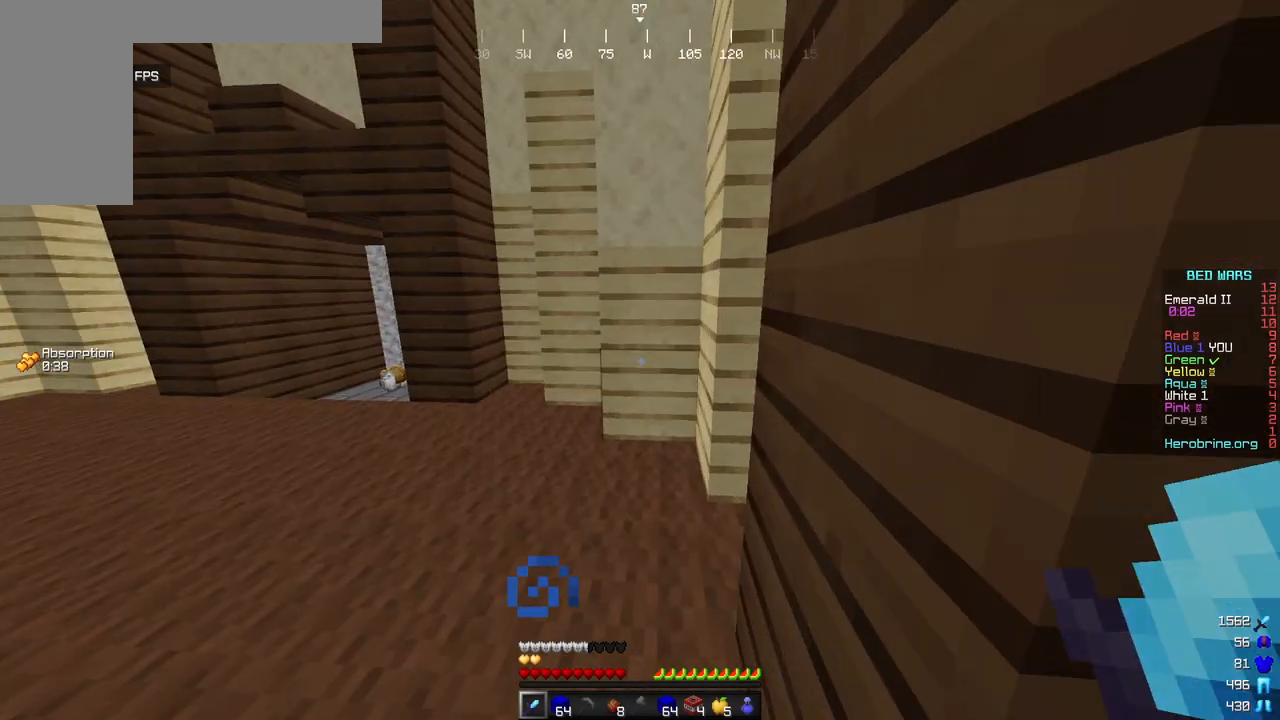
{"keys": ["d", "w"], "mouse": [], "events": [[204, "a", "up"], [256, "d", "down"]]}
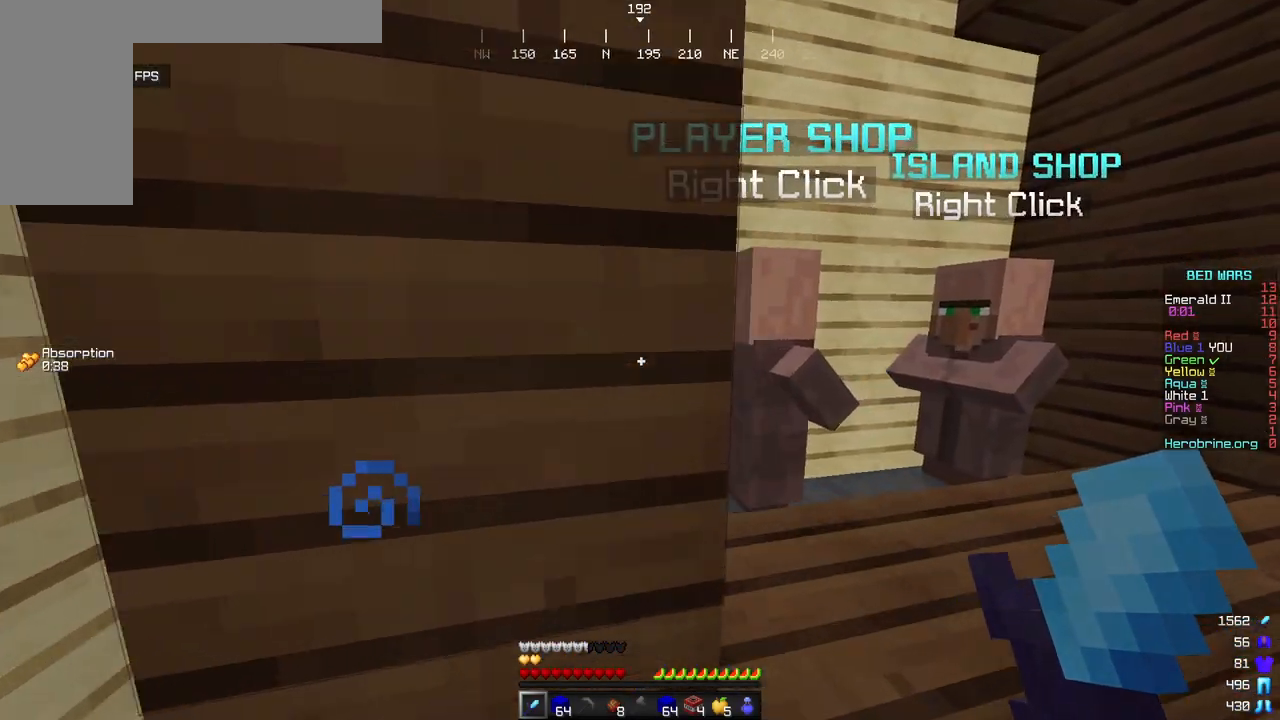
{"keys": ["w"], "mouse": ["right"], "events": [[204, "mouse_right", "down"], [221, "d", "up"], [221, "w", "up"], [324, "w", "down"], [341, "a", "down"], [460, "a", "up"]]}
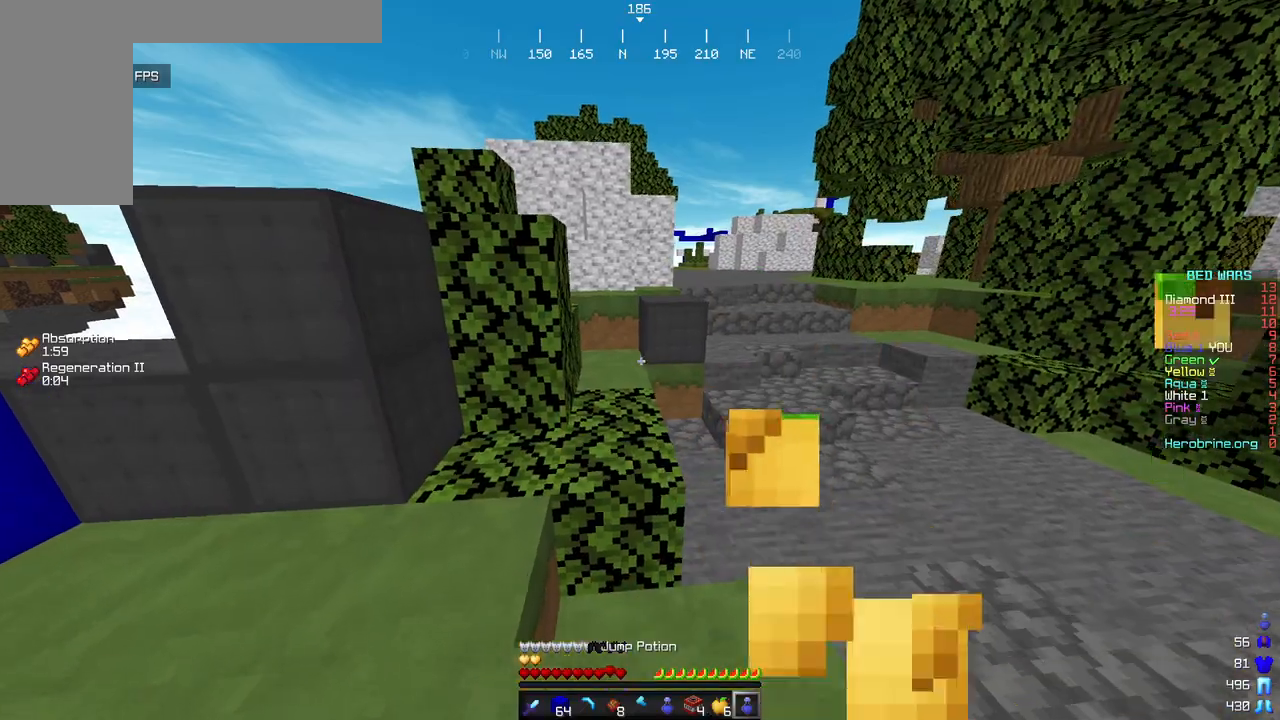
{"keys": ["a", "w"], "mouse": [], "events": [[153, "a", "down"], [238, "mouse_right", "up"]]}
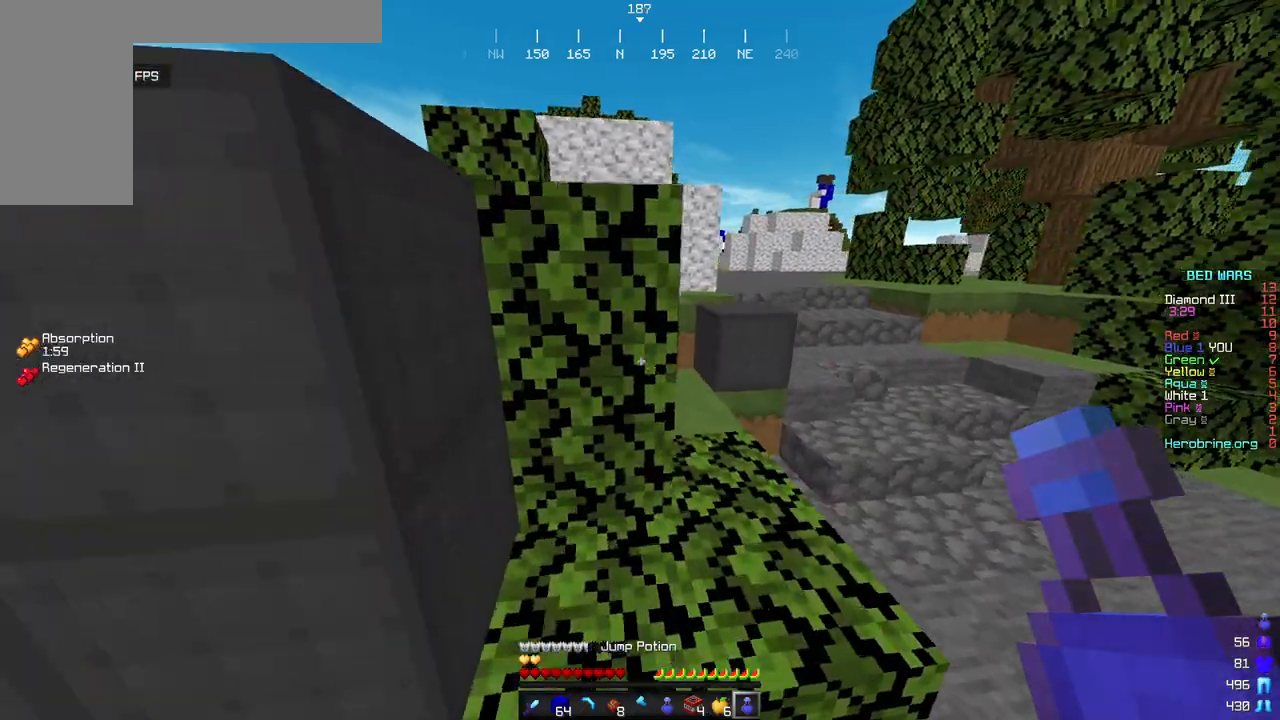
{"keys": ["w"], "mouse": ["right"], "events": [[17, "a", "up"], [34, "mouse_right", "down"], [136, "d", "down"], [255, "d", "up"]]}
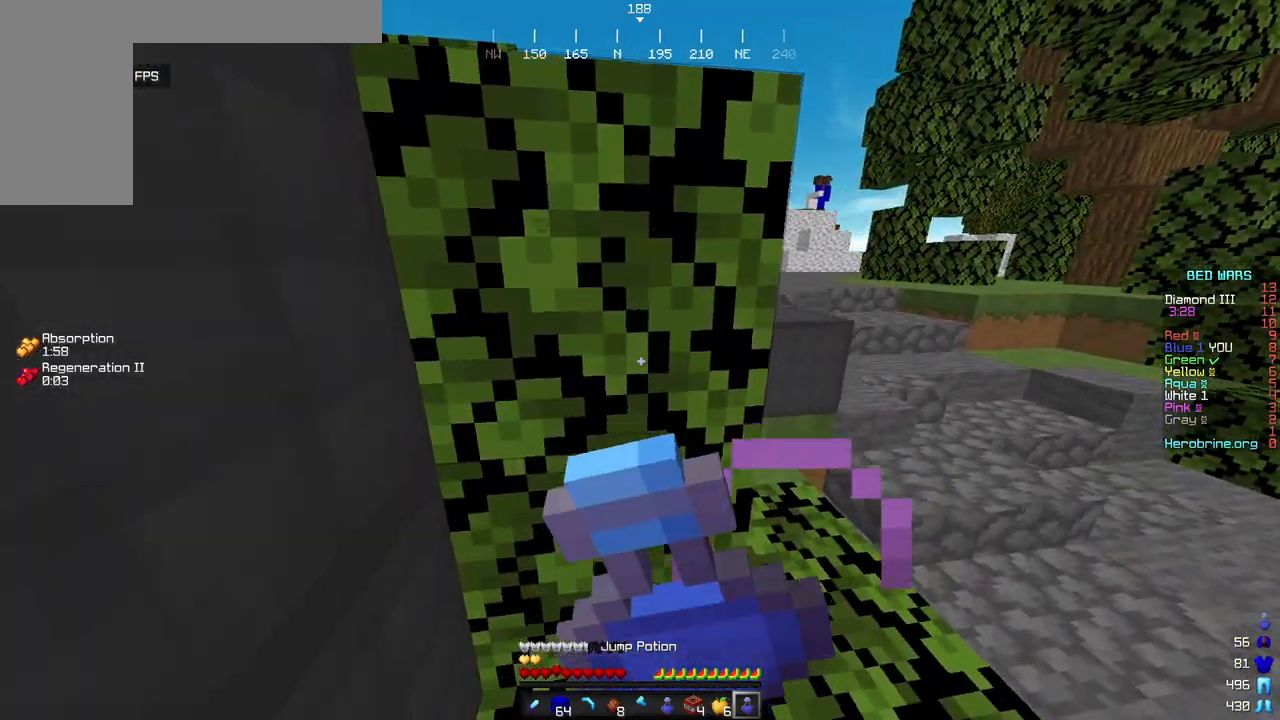
{"keys": ["a", "w"], "mouse": ["right"], "events": [[204, "a", "down"]]}
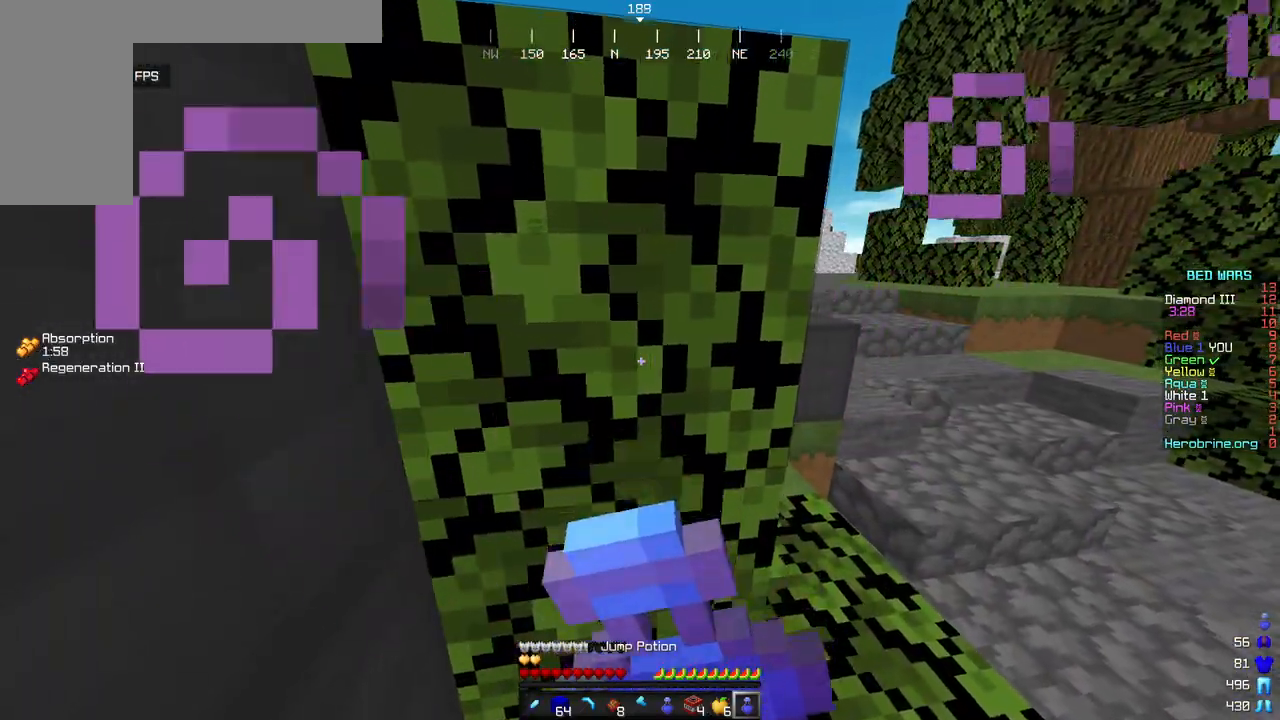
{"keys": ["d"], "mouse": ["right"], "events": [[307, "a", "up"], [341, "d", "down"], [375, "w", "up"]]}
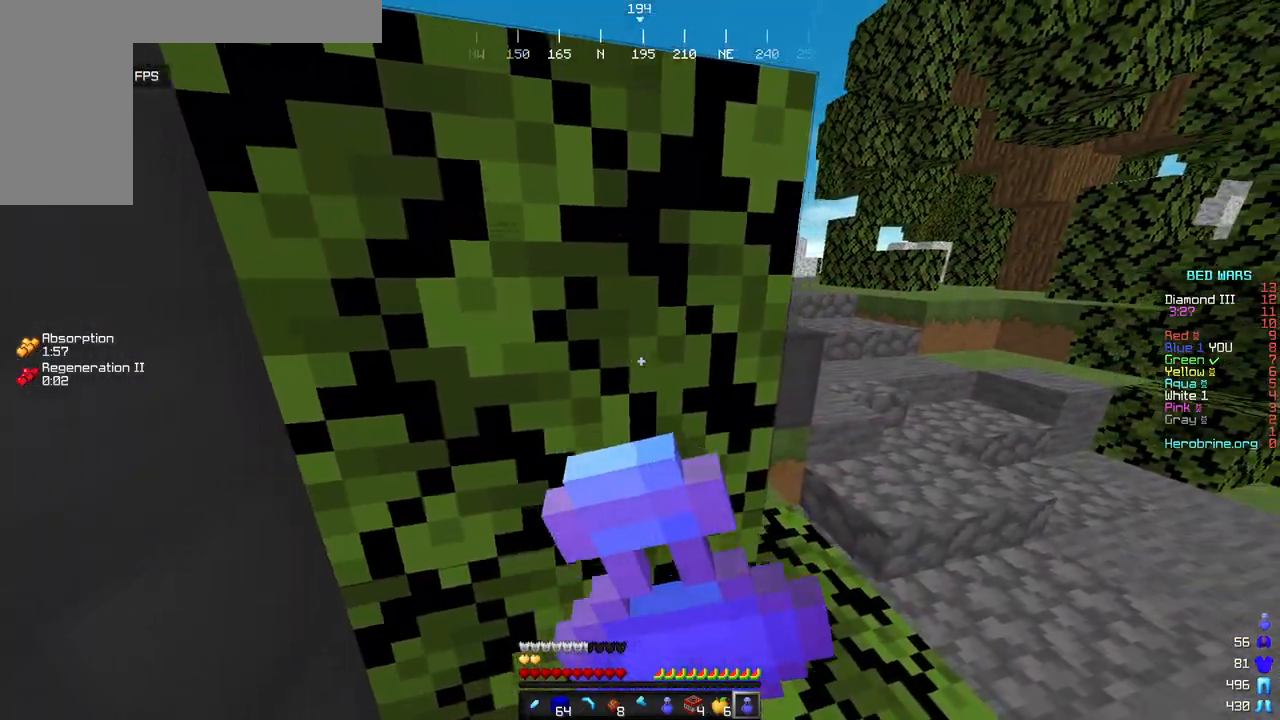
{"keys": ["d", "w"], "mouse": [], "events": [[238, "w", "down"], [443, "mouse_right", "up"]]}
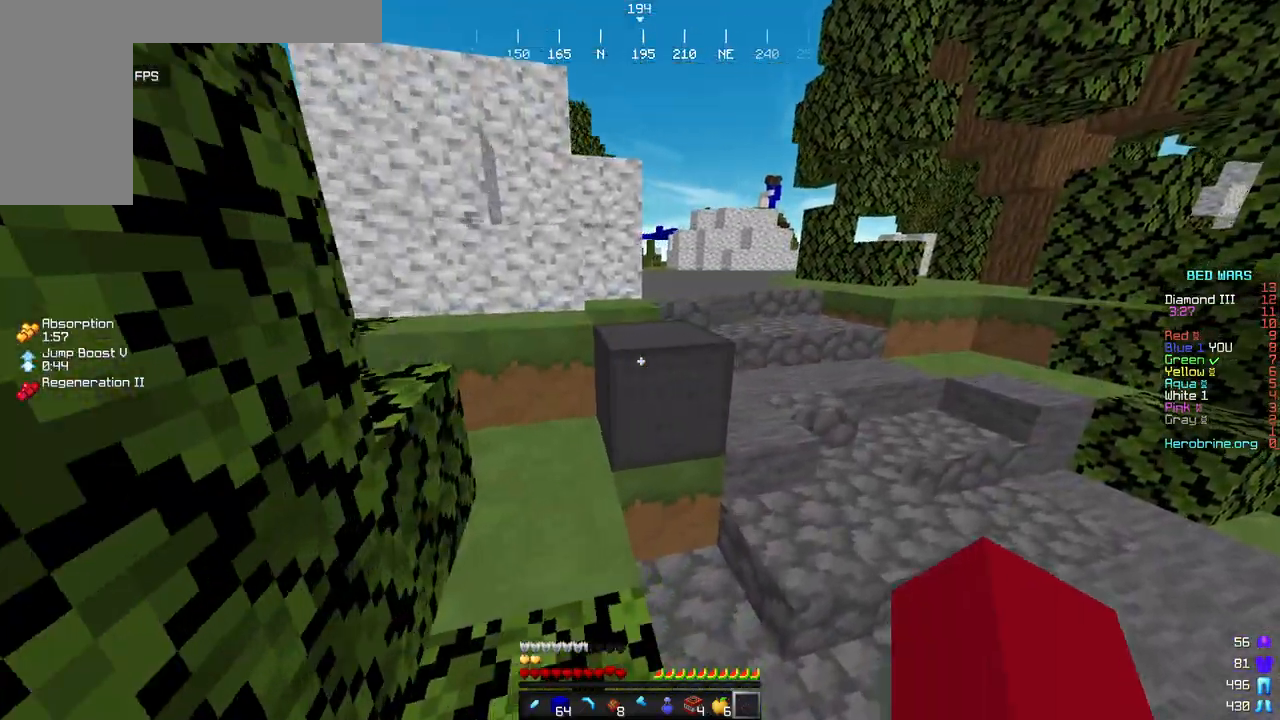
{"keys": ["w"], "mouse": [], "events": [[51, "d", "up"]]}
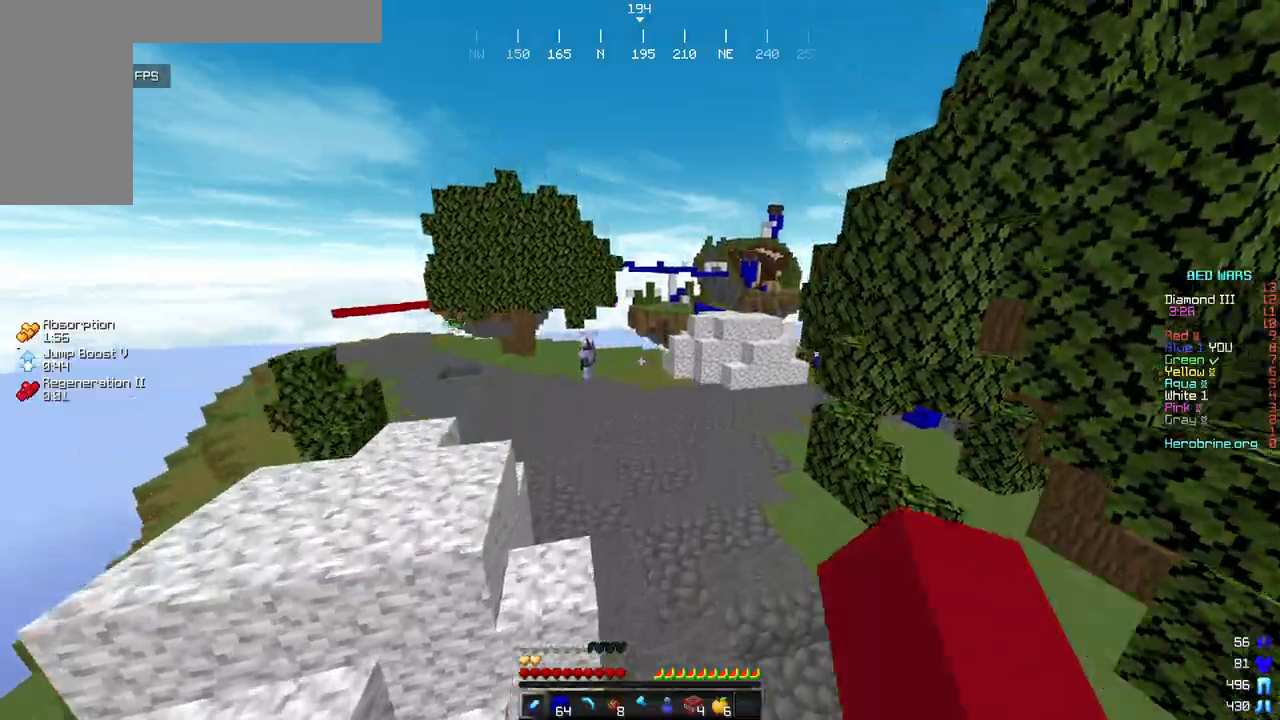
{"keys": ["d", "w"], "mouse": [], "events": [[238, "d", "down"]]}
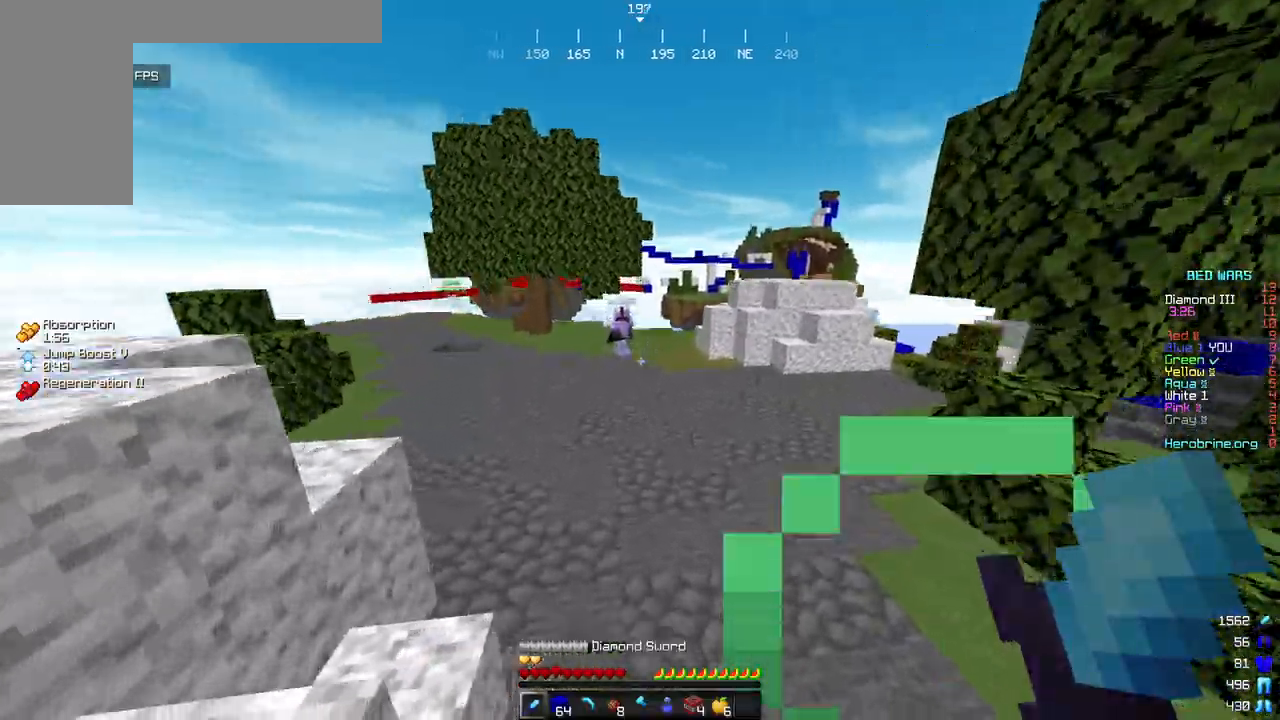
{"keys": ["w"], "mouse": [], "events": [[34, "d", "up"]]}
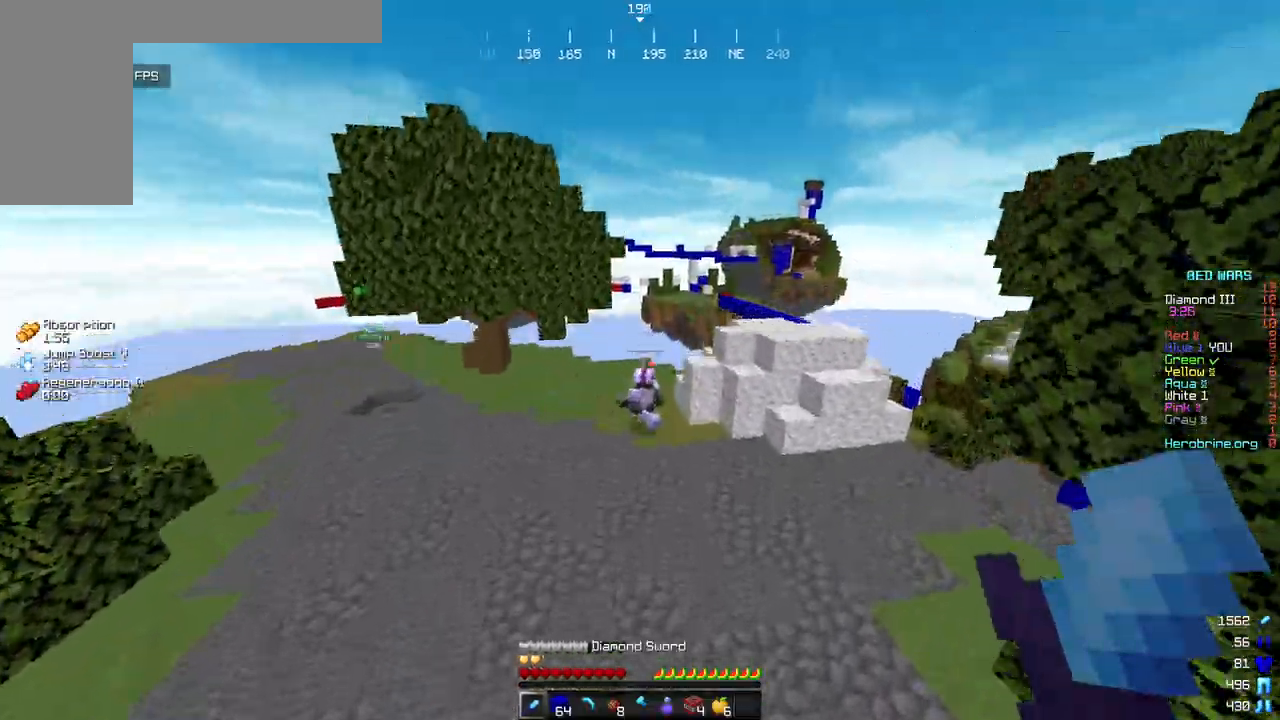
{"keys": ["d", "w"], "mouse": [], "events": [[477, "d", "down"]]}
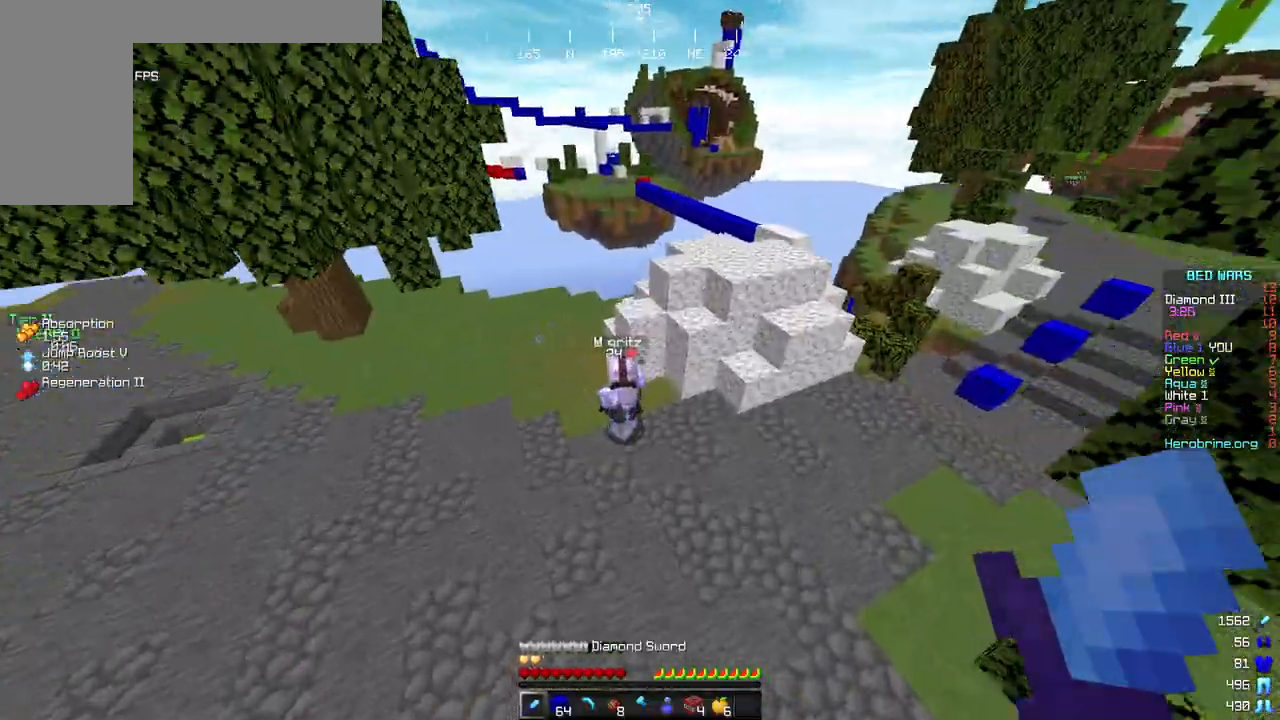
{"keys": ["d", "w"], "mouse": ["left"], "events": [[85, "mouse_left", "down"]]}
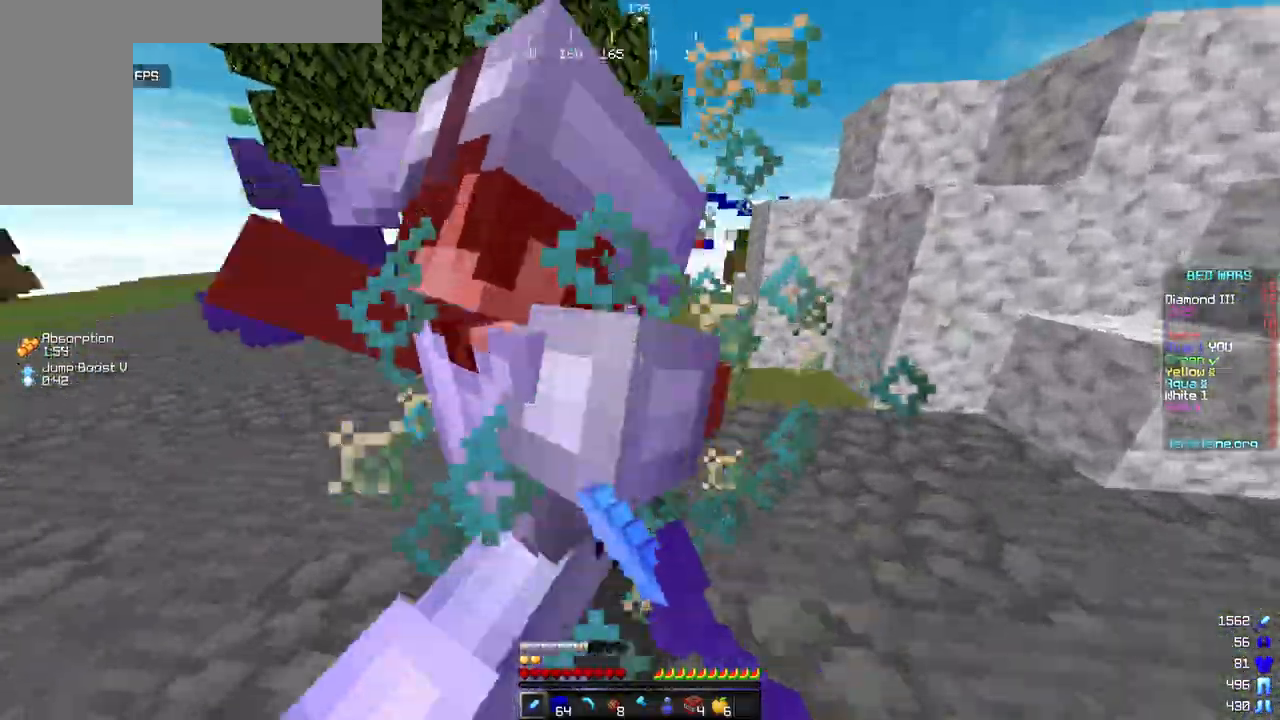
{"keys": ["a"], "mouse": ["left"], "events": [[153, "mouse_left", "up"], [238, "a", "down"], [238, "d", "up"], [255, "mouse_left", "down"], [392, "w", "up"]]}
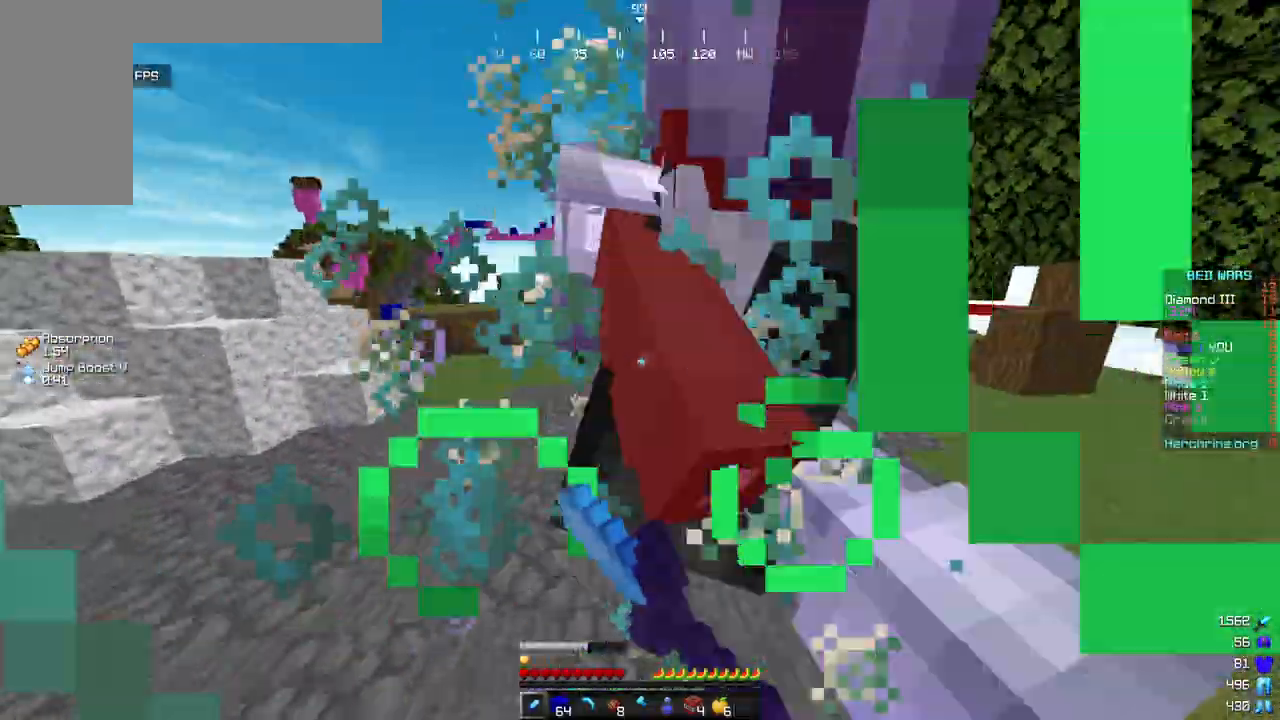
{"keys": ["a", "w"], "mouse": ["left"], "events": [[85, "mouse_left", "up"], [119, "w", "down"], [136, "mouse_left", "down"]]}
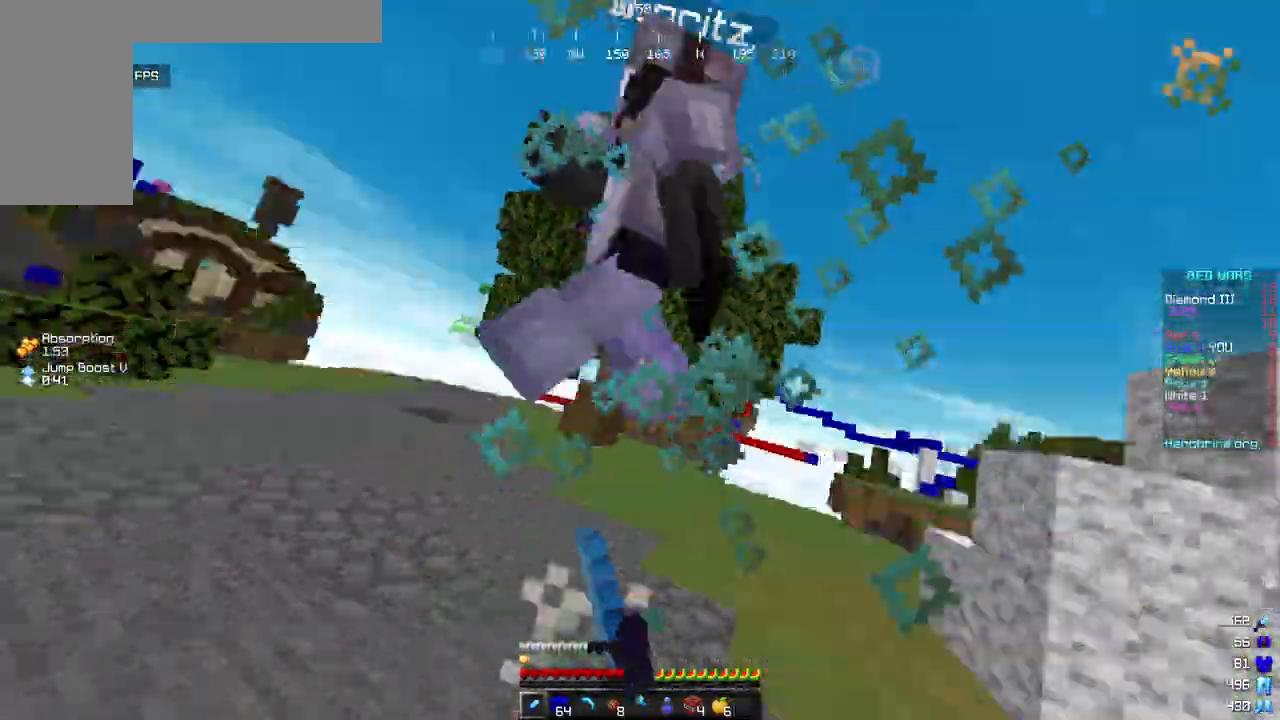
{"keys": ["a", "w"], "mouse": ["left"], "events": []}
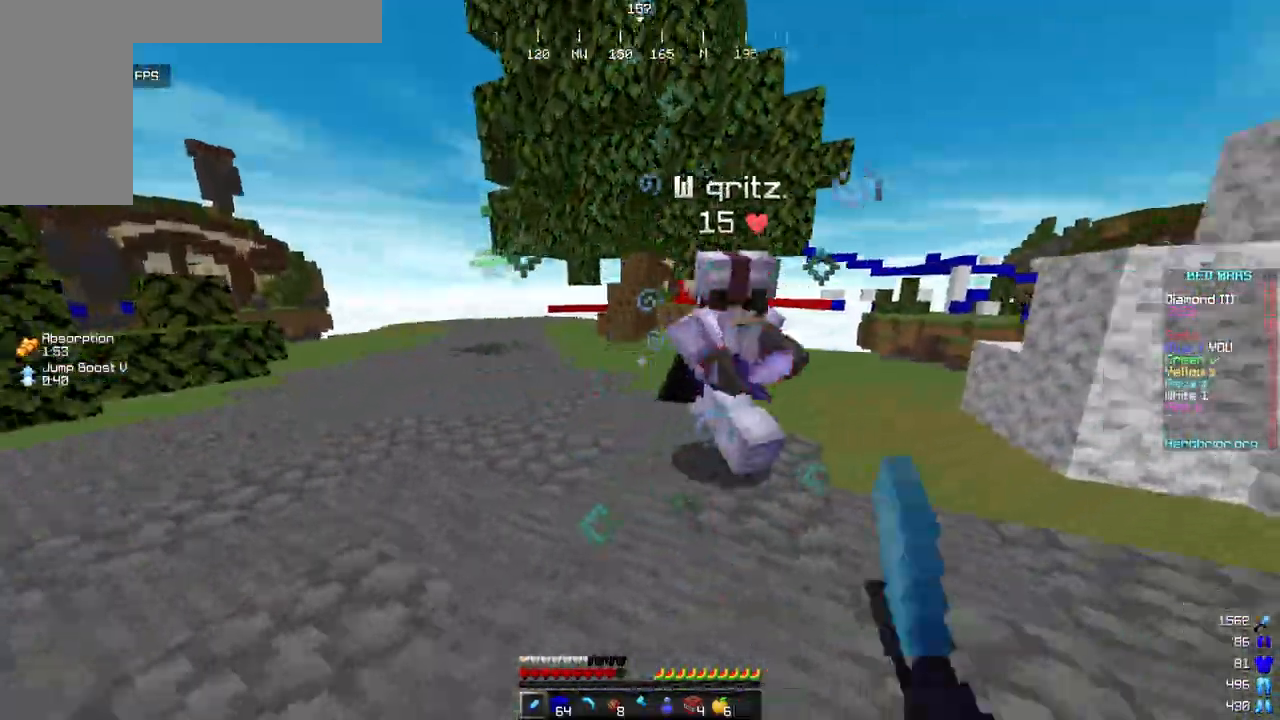
{"keys": ["d", "w"], "mouse": [], "events": [[102, "a", "up"], [272, "mouse_left", "up"], [374, "d", "down"]]}
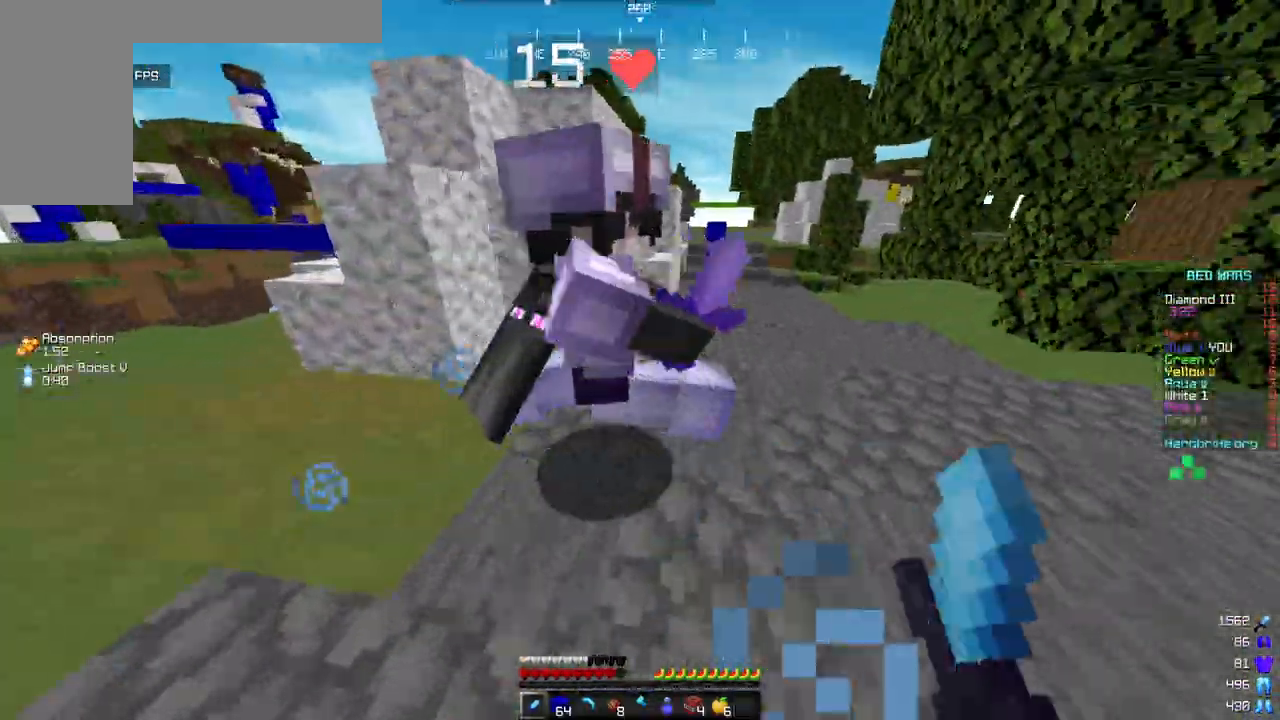
{"keys": ["d"], "mouse": ["left"], "events": [[221, "mouse_left", "down"], [391, "w", "up"]]}
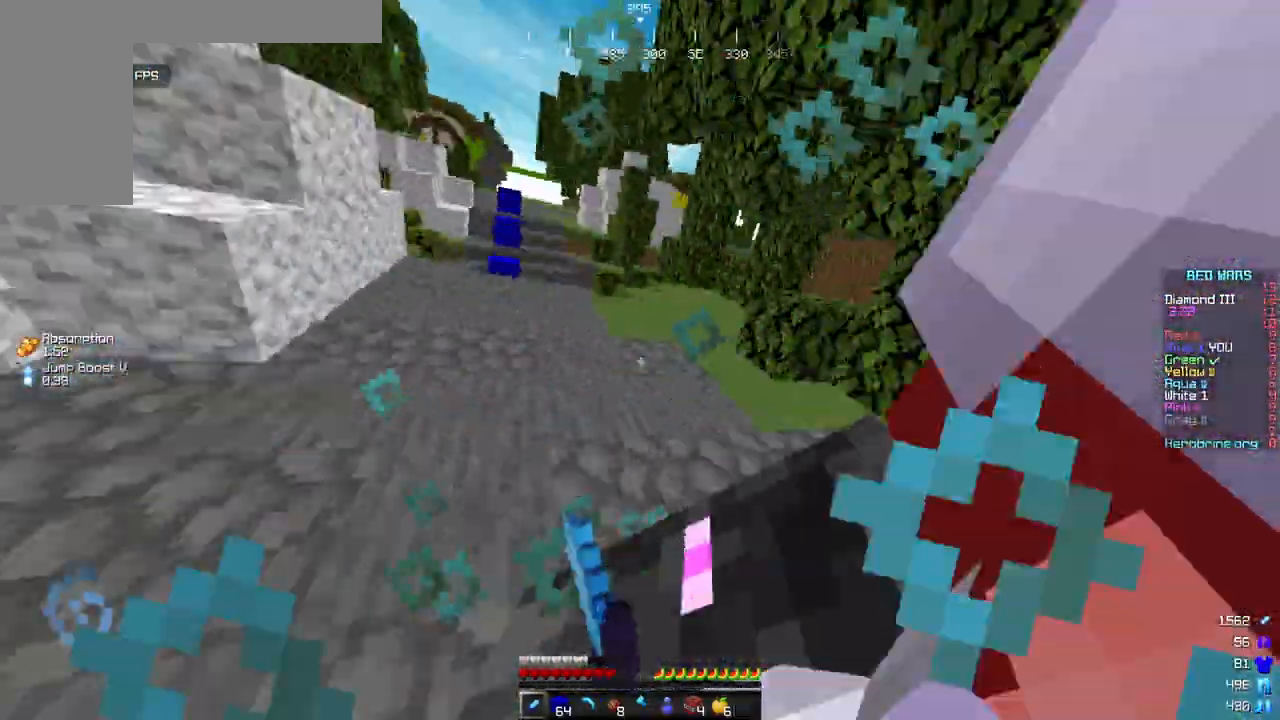
{"keys": ["a", "w"], "mouse": ["left"], "events": [[85, "a", "down"], [170, "d", "up"], [443, "w", "down"]]}
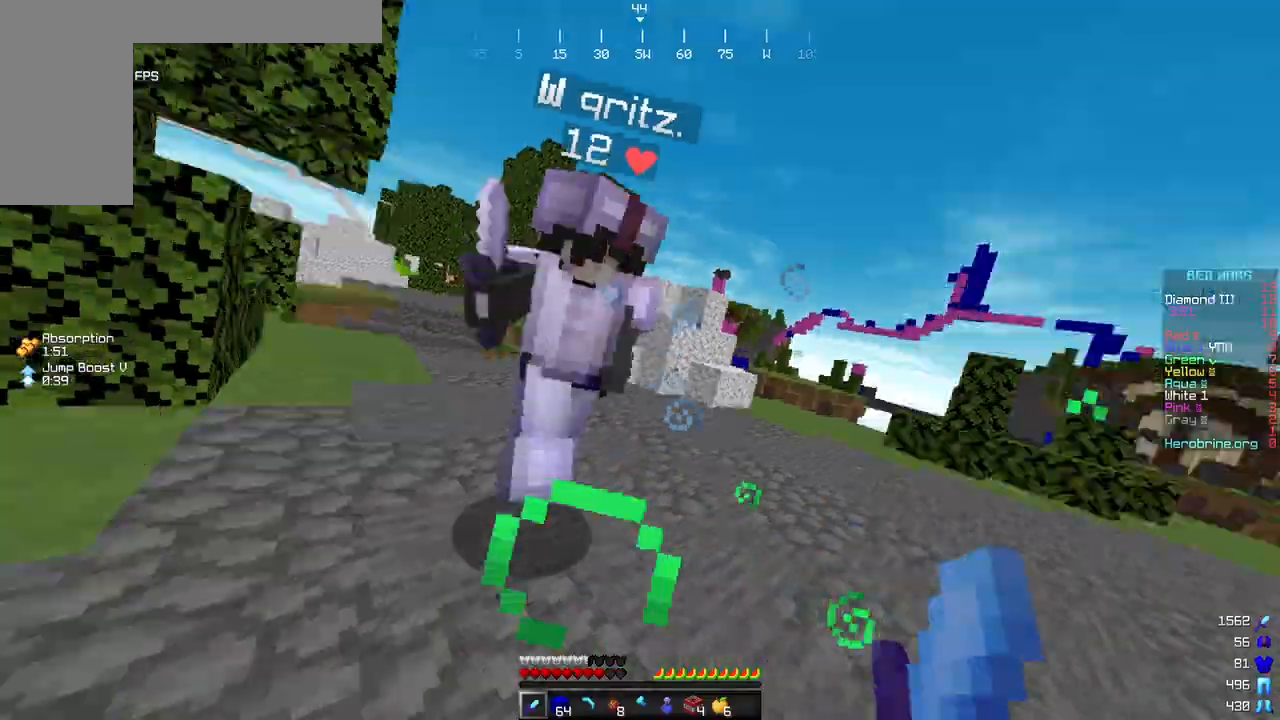
{"keys": ["a", "w"], "mouse": ["left"], "events": []}
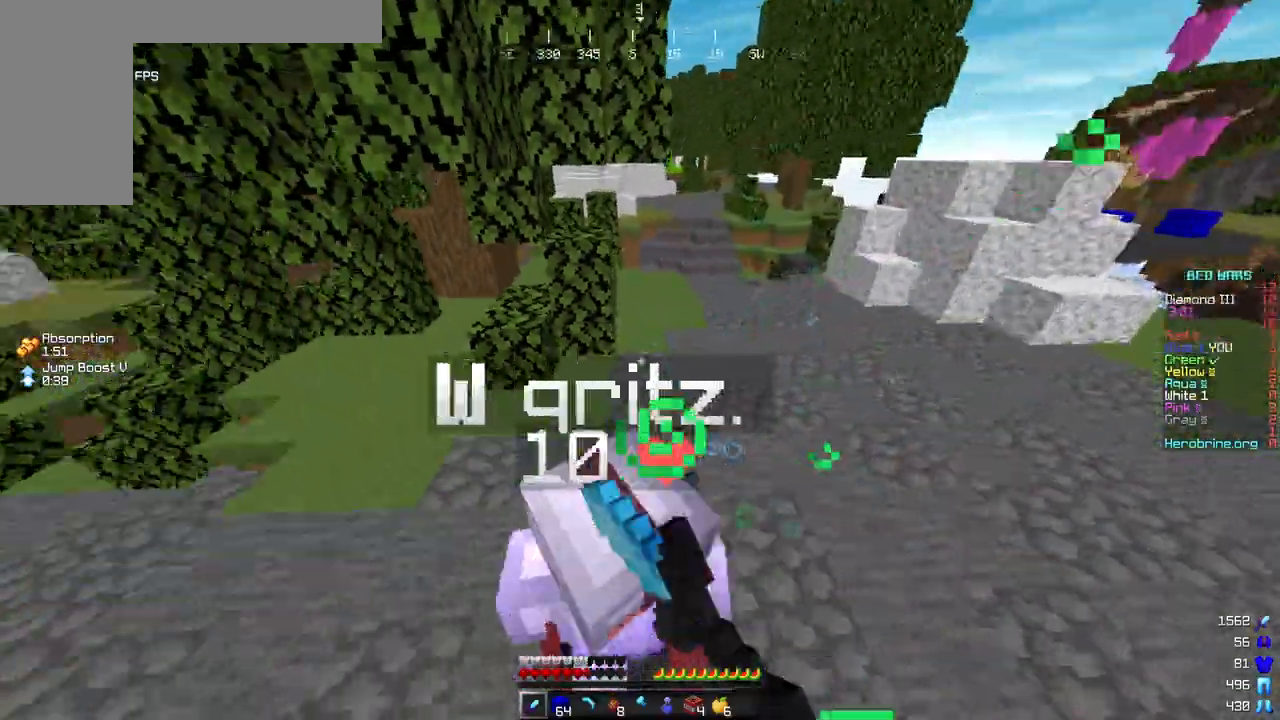
{"keys": ["a", "w"], "mouse": ["left"], "events": [[68, "w", "up"], [306, "mouse_left", "up"], [408, "mouse_left", "down"], [460, "w", "down"]]}
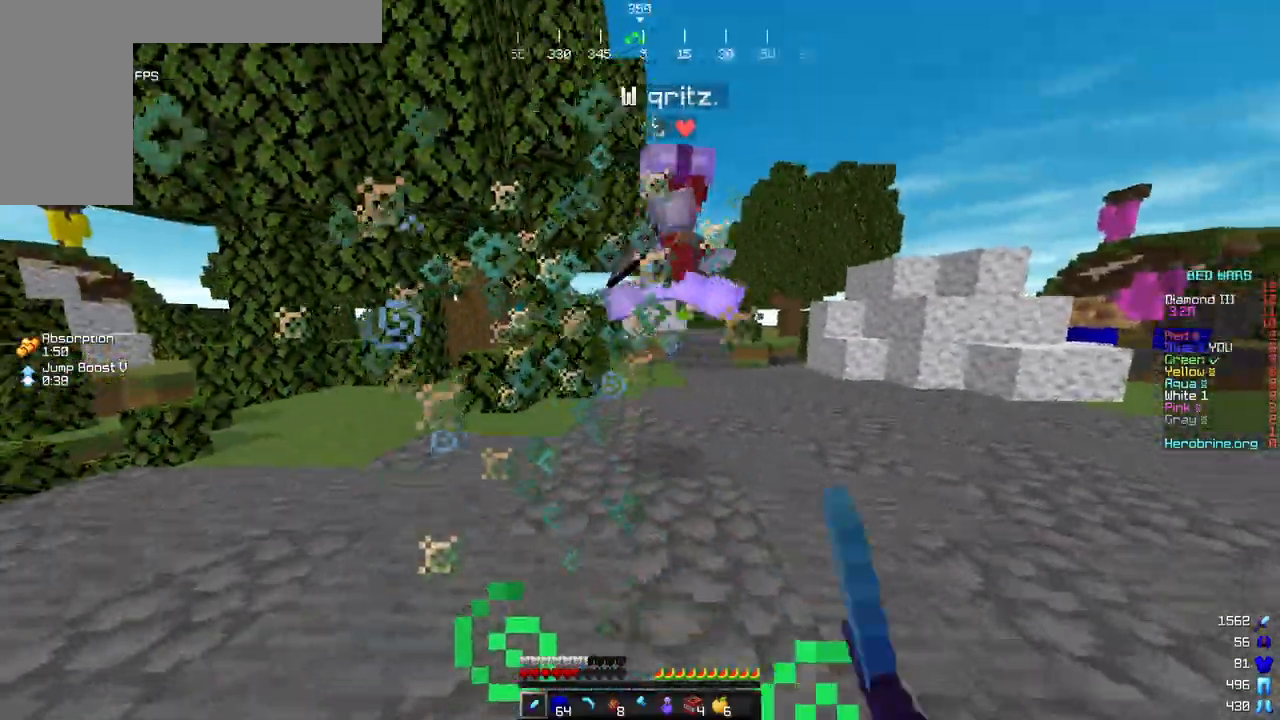
{"keys": ["w"], "mouse": ["left"], "events": [[153, "a", "up"]]}
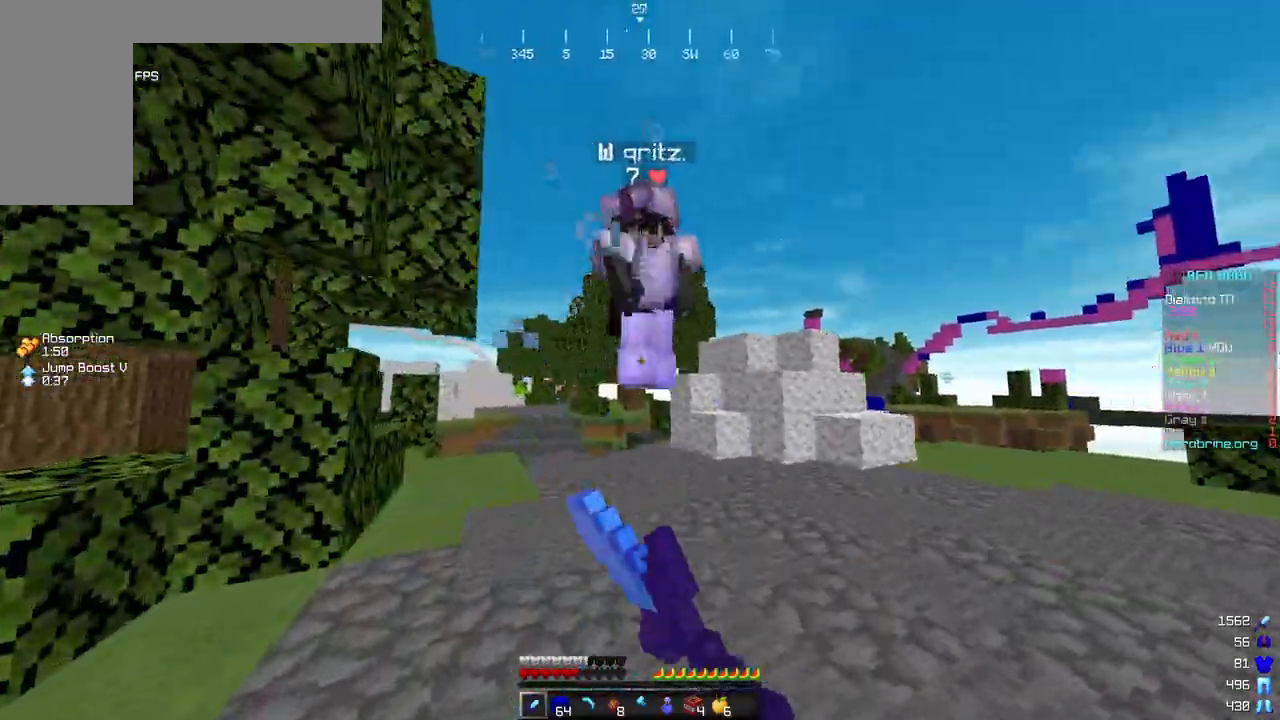
{"keys": ["w"], "mouse": ["left"], "events": [[255, "d", "down"], [408, "d", "up"]]}
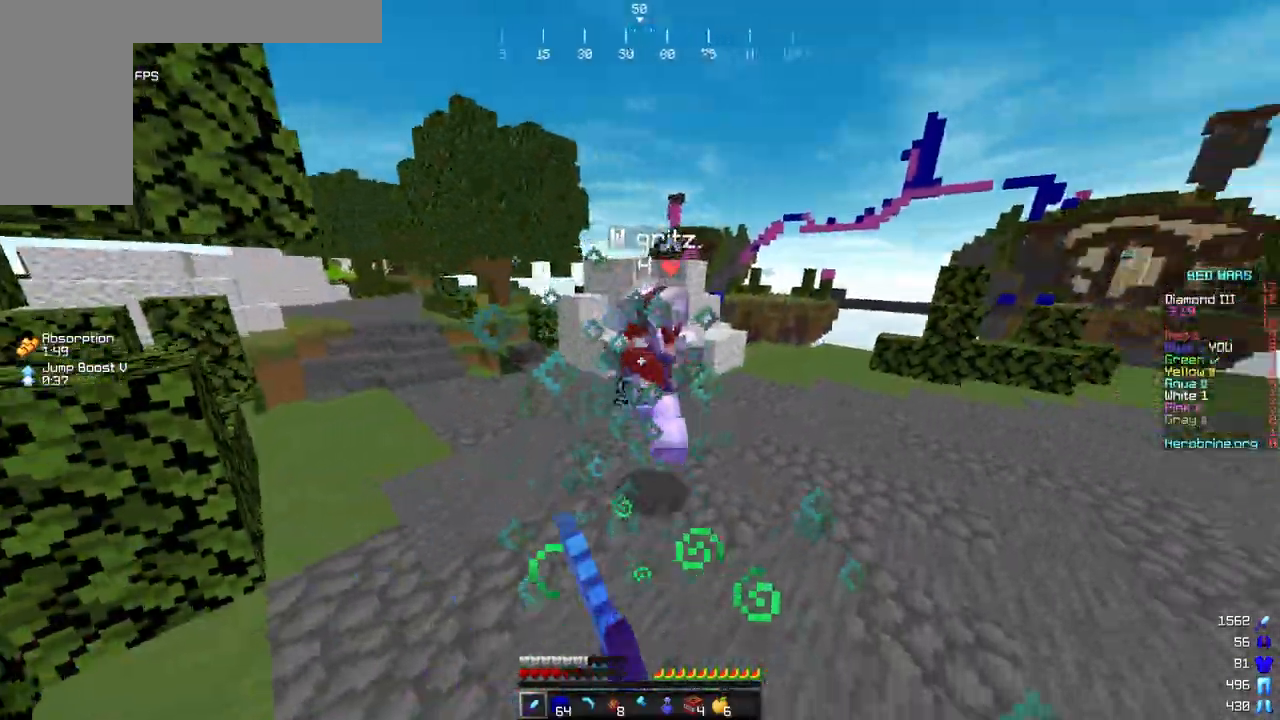
{"keys": ["w"], "mouse": ["left"], "events": [[34, "d", "down"], [51, "mouse_left", "up"], [119, "mouse_left", "down"], [170, "d", "up"]]}
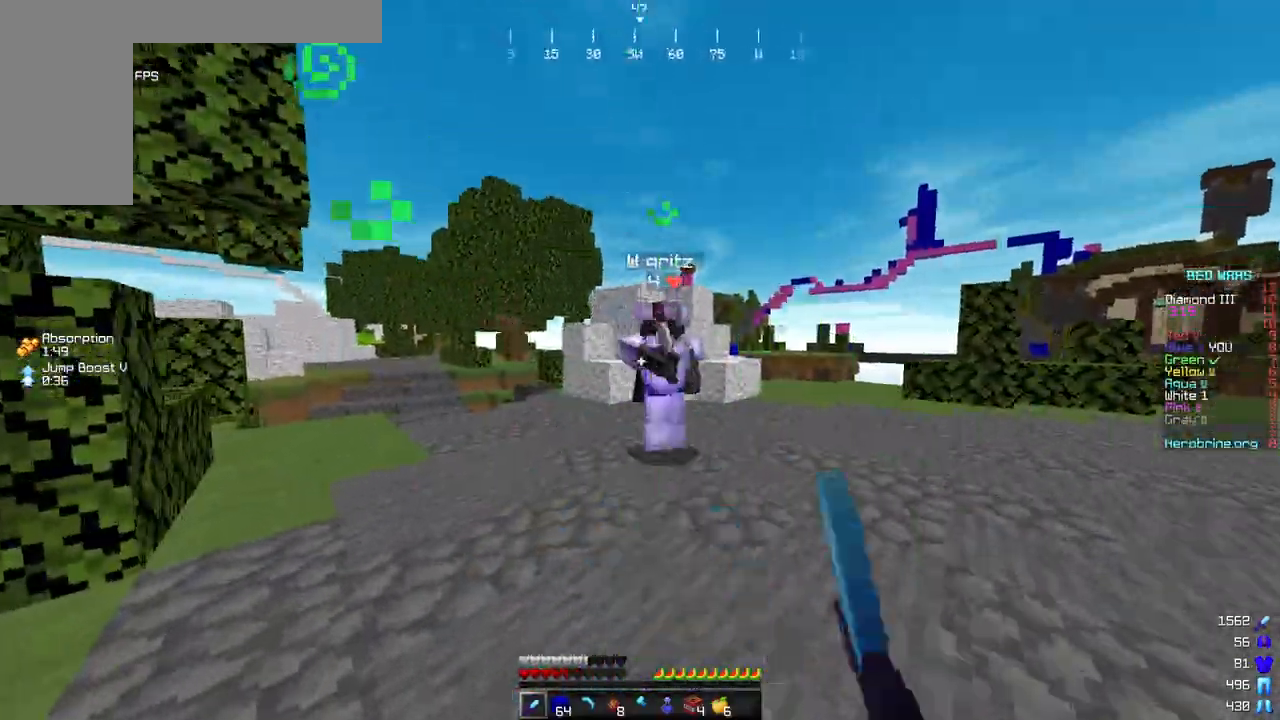
{"keys": ["d", "w"], "mouse": ["left"], "events": [[221, "d", "down"]]}